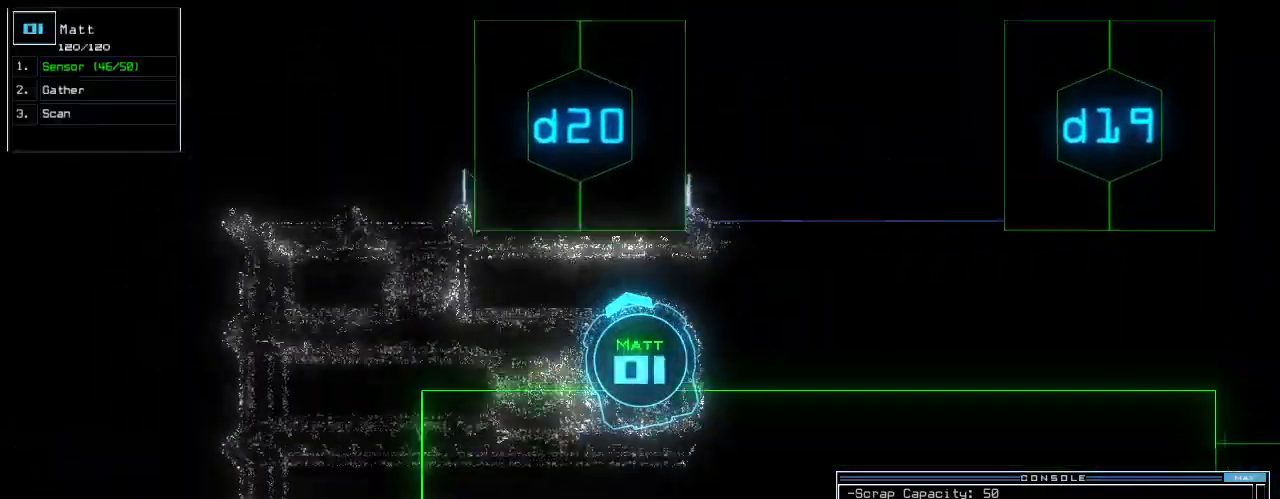
Gameplay with keyboard; each line is a JSON object with the keys held at the frame after it. "events" lists presses ("down") and releases ("up") of ".", "0", "1", "2", "3", "4", "5", "6", "7", "8", "9", "a", "b", "backspace", "c", "caps_lock", "comma", "ctrl_l", "ctrl_r", "d", "down", "e", "equals", "escape", "f", "f5", "g", "h", "i", "j", "k", "l", "left", "m", "minus", "n", "o", "p", "page_down", "page_up", "q", "quote", "r", "return", "right", "s", "semicolon", "shift_l", "shift_r", "space", "t", "tab", "tilde", "u", "up", "v", "w", "x", "y" and "z" between this image and that frame as [ms after this image, input, new state], when the widget could be followed in between. No other keys are recorded. Mouse input is not recorded. Not read: other_keys.
{"keys": [], "events": [[40, "space", "up"], [80, "2", "down"], [160, "2", "up"], [200, "up", "up"]]}
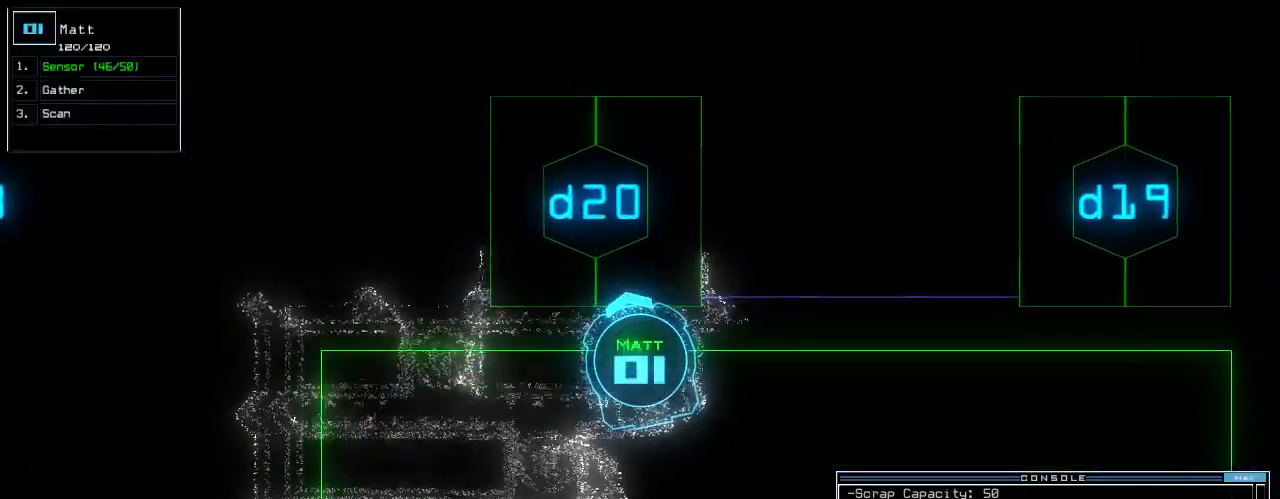
{"keys": [], "events": []}
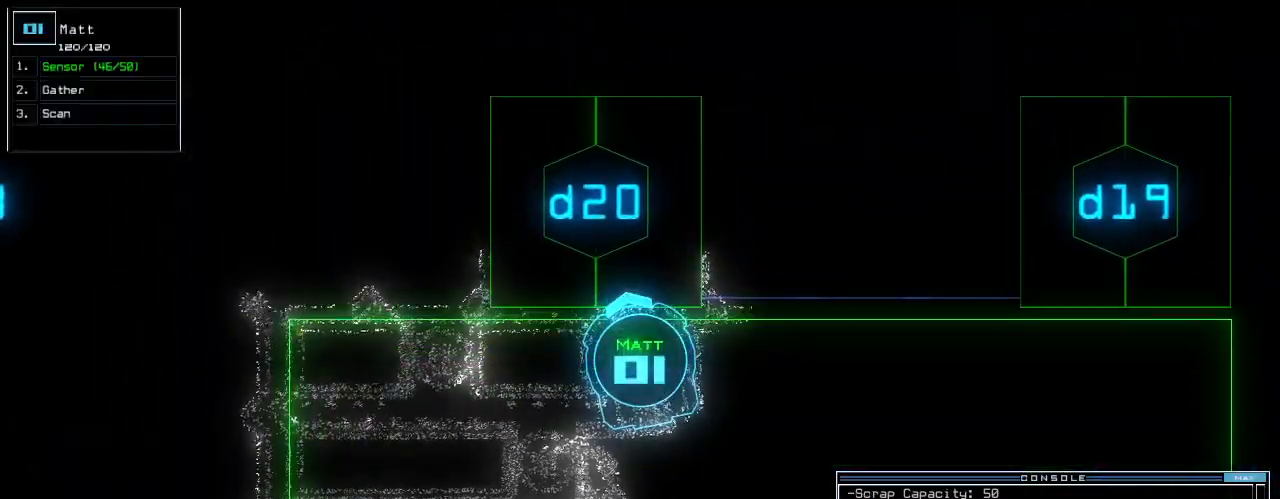
{"keys": [], "events": [[60, "escape", "down"], [160, "escape", "up"], [260, "space", "down"], [300, "space", "up"]]}
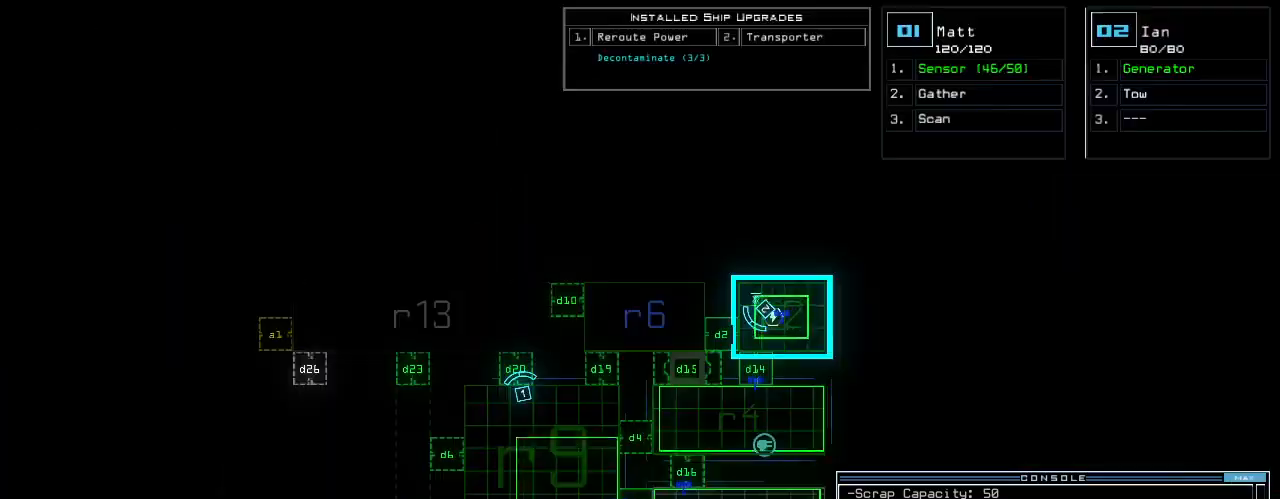
{"keys": ["1"], "events": [[160, "f", "down"], [220, "f", "up"], [220, "space", "down"], [320, "r", "down"], [340, "space", "up"], [400, "r", "up"], [500, "1", "down"]]}
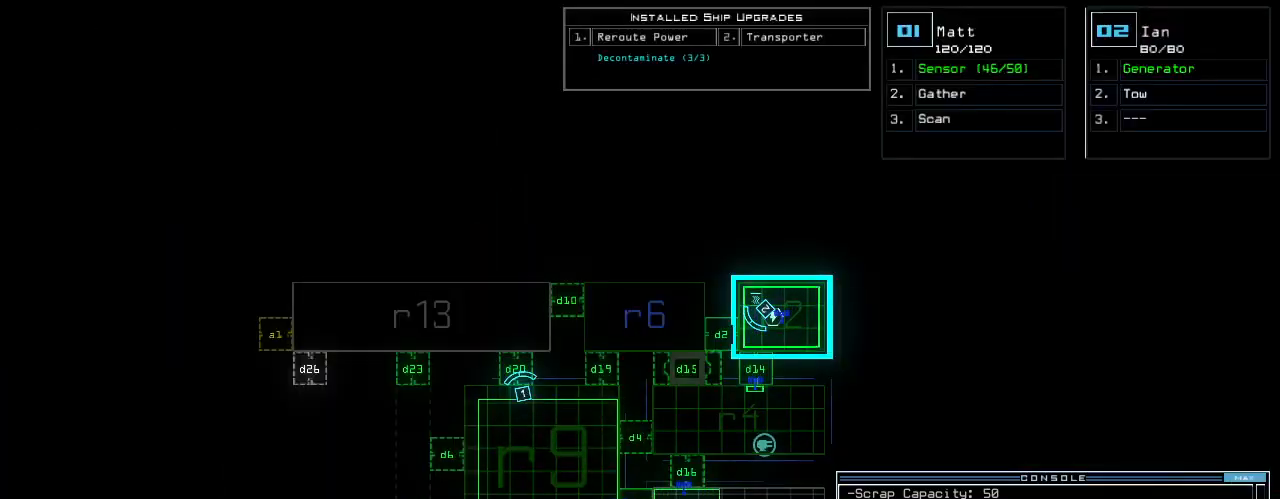
{"keys": [], "events": [[100, "1", "up"], [220, "3", "down"], [260, "return", "down"], [340, "3", "up"], [360, "return", "up"]]}
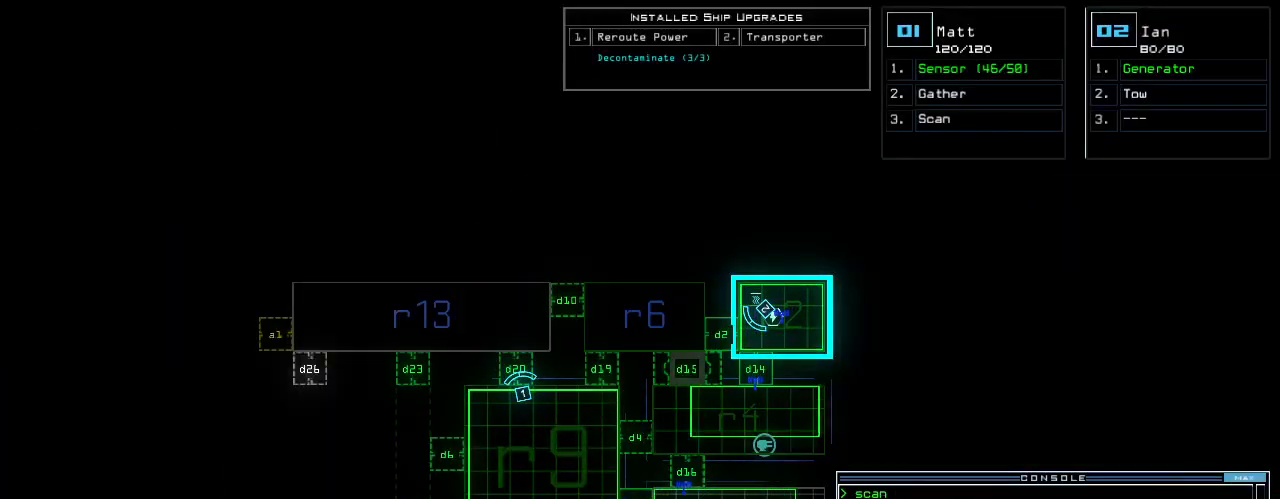
{"keys": ["down", "left", "space"], "events": [[60, "3", "down"], [100, "down", "down"], [120, "3", "up"], [300, "1", "down"], [360, "1", "up"], [500, "left", "down"], [500, "space", "down"]]}